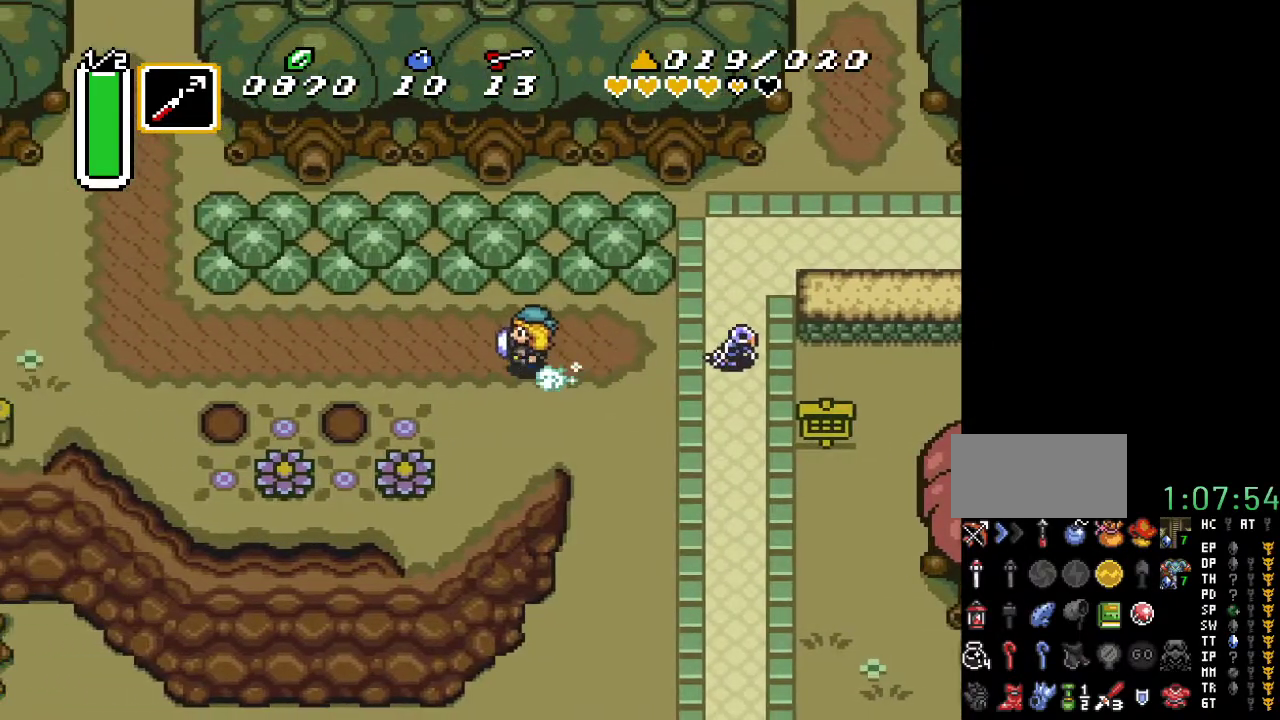
Gameplay with a controller (Nintendo layout); each line is a JSON object with the inputs held at the frame after it. "events" lists button and stick changes between this image and that frame as [ms after this image, input, new state], when the widget could be followed in between. Not read: L3 R3.
{"buttons": [], "events": [[417, "A", "up"]]}
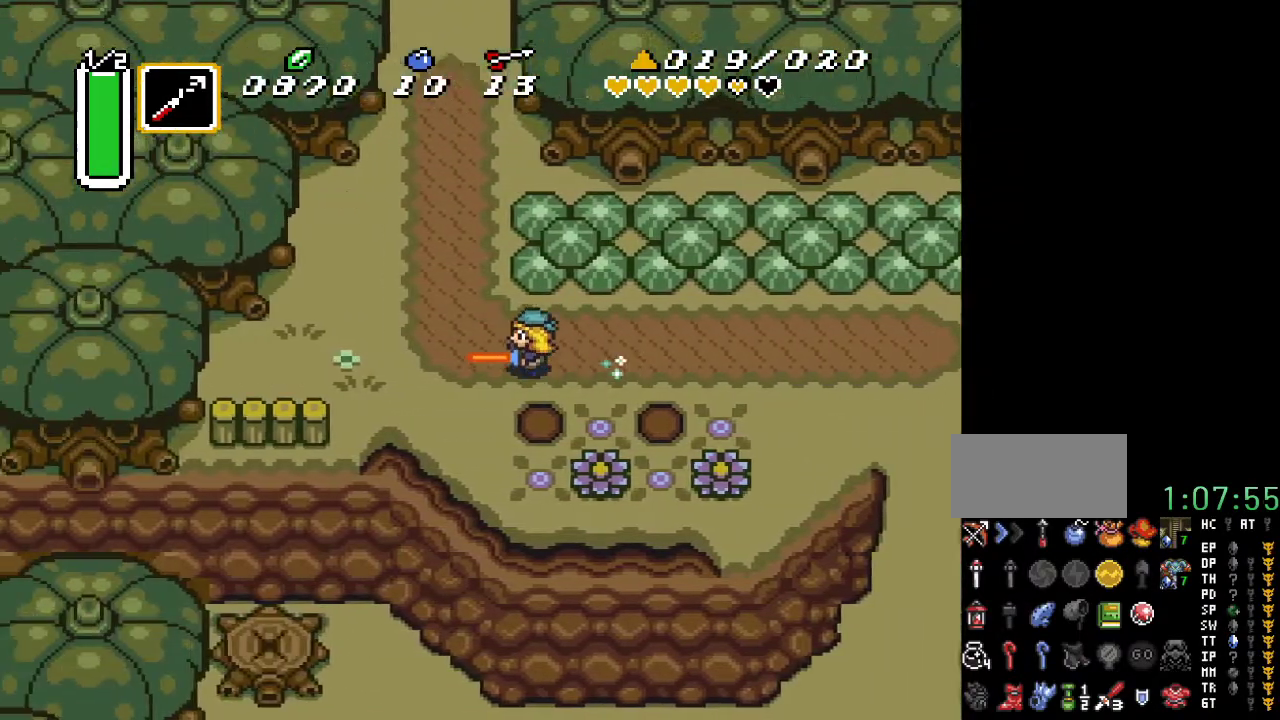
{"buttons": ["A"], "events": [[67, "DPAD_UP", "down"], [83, "A", "down"], [350, "DPAD_UP", "up"]]}
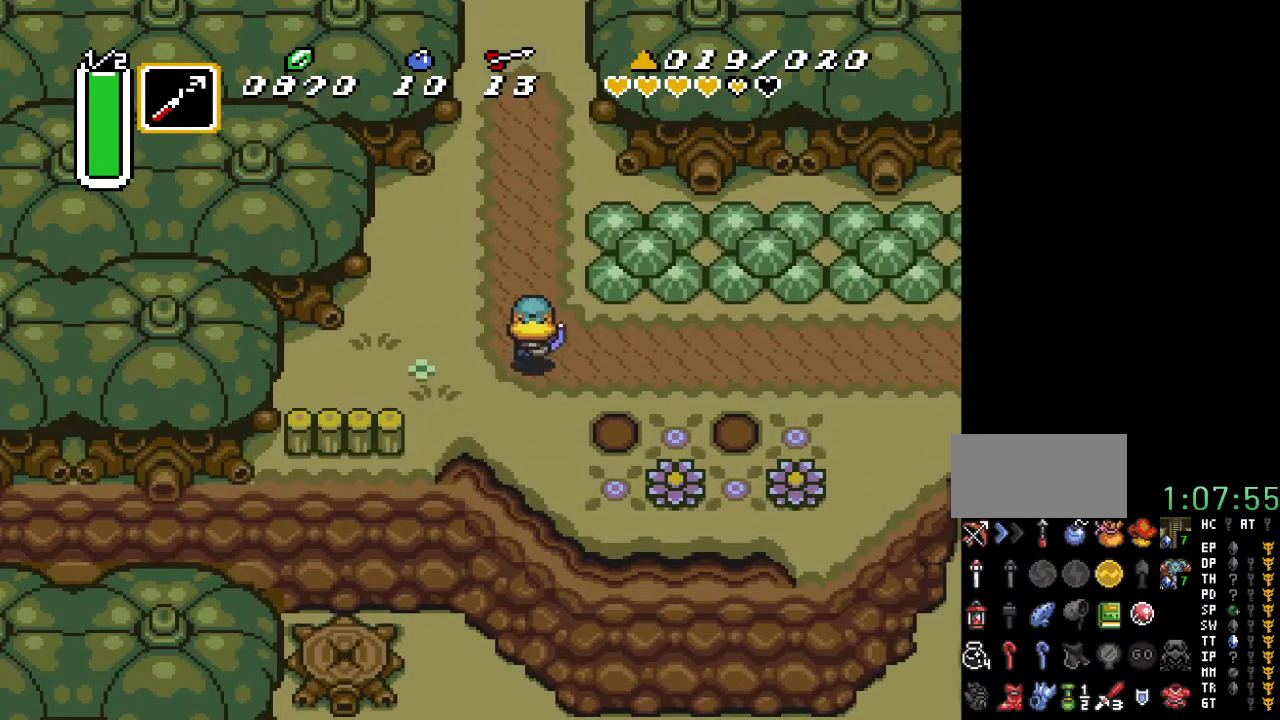
{"buttons": ["A"], "events": []}
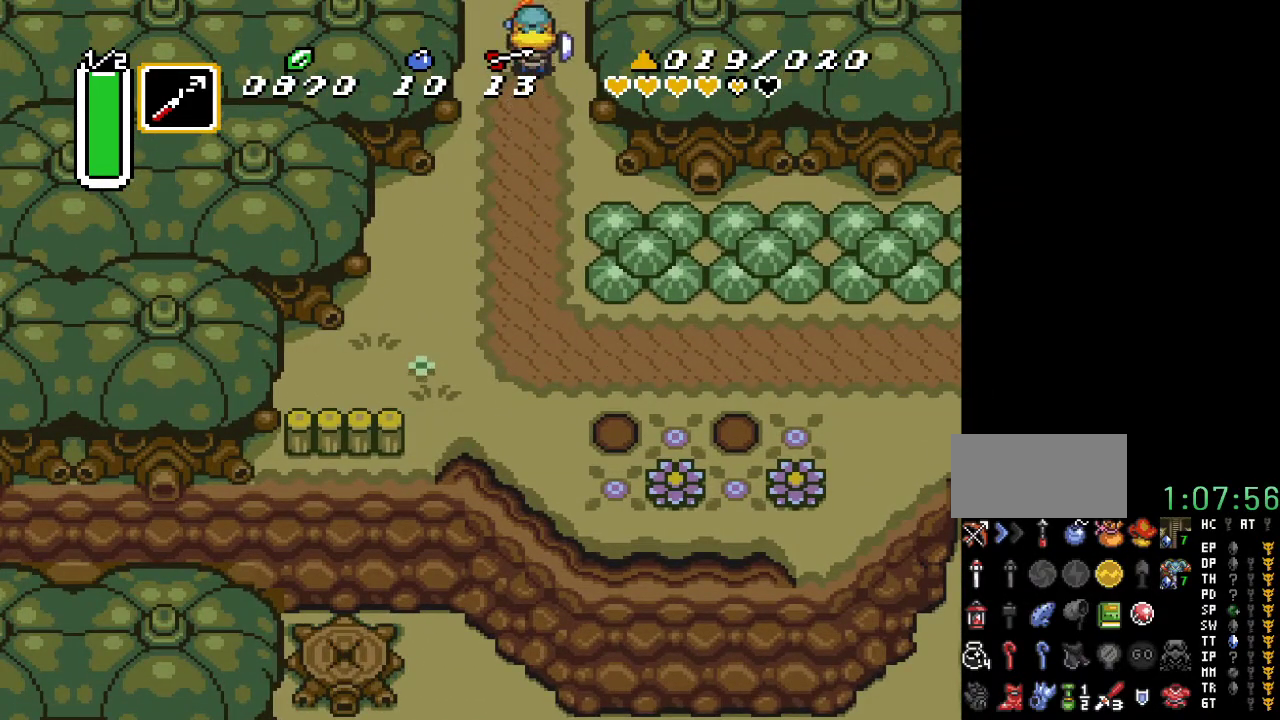
{"buttons": [], "events": [[250, "A", "up"]]}
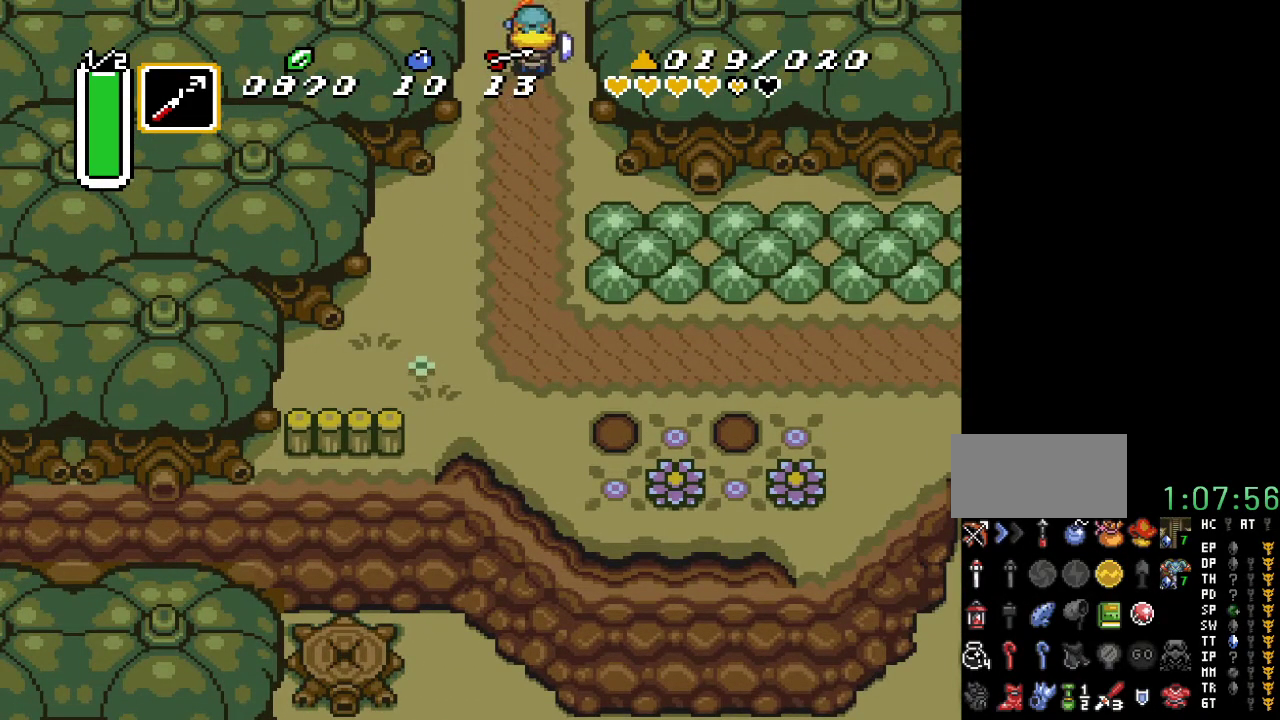
{"buttons": ["DPAD_UP", "DPAD_RIGHT"], "events": [[100, "DPAD_RIGHT", "down"], [100, "DPAD_UP", "down"]]}
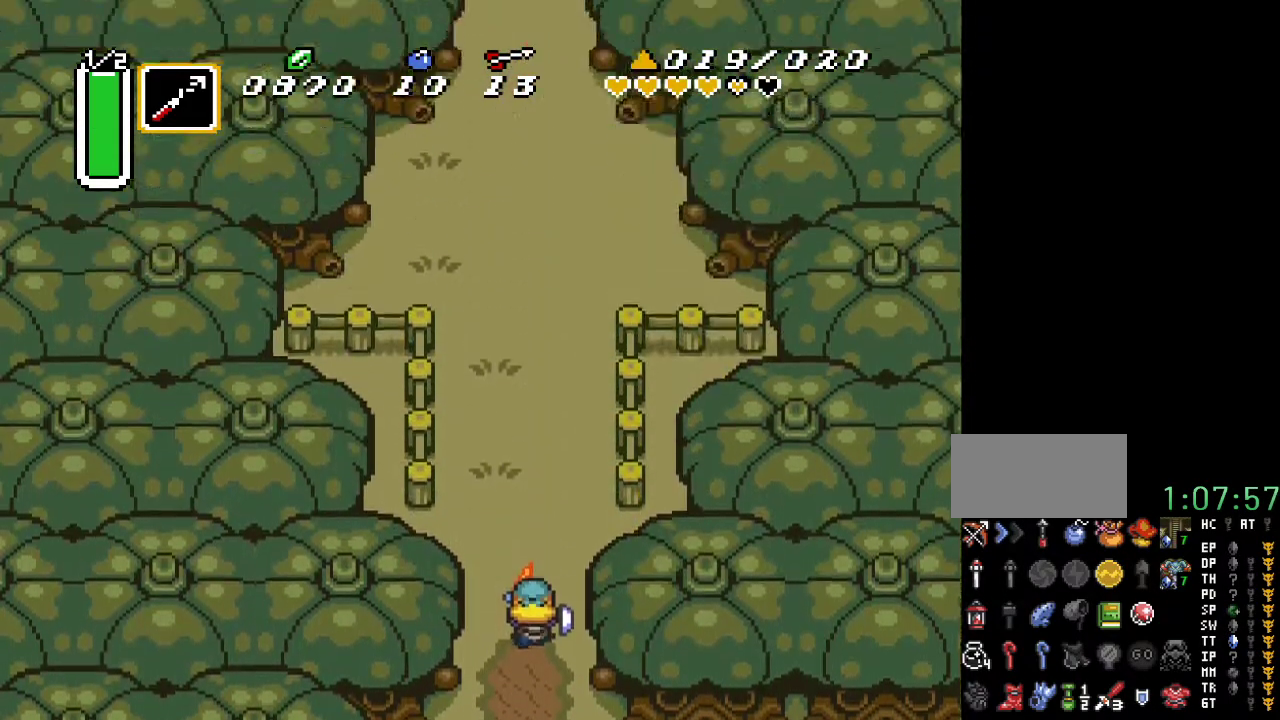
{"buttons": ["A", "DPAD_UP"], "events": [[383, "DPAD_RIGHT", "up"], [467, "A", "down"]]}
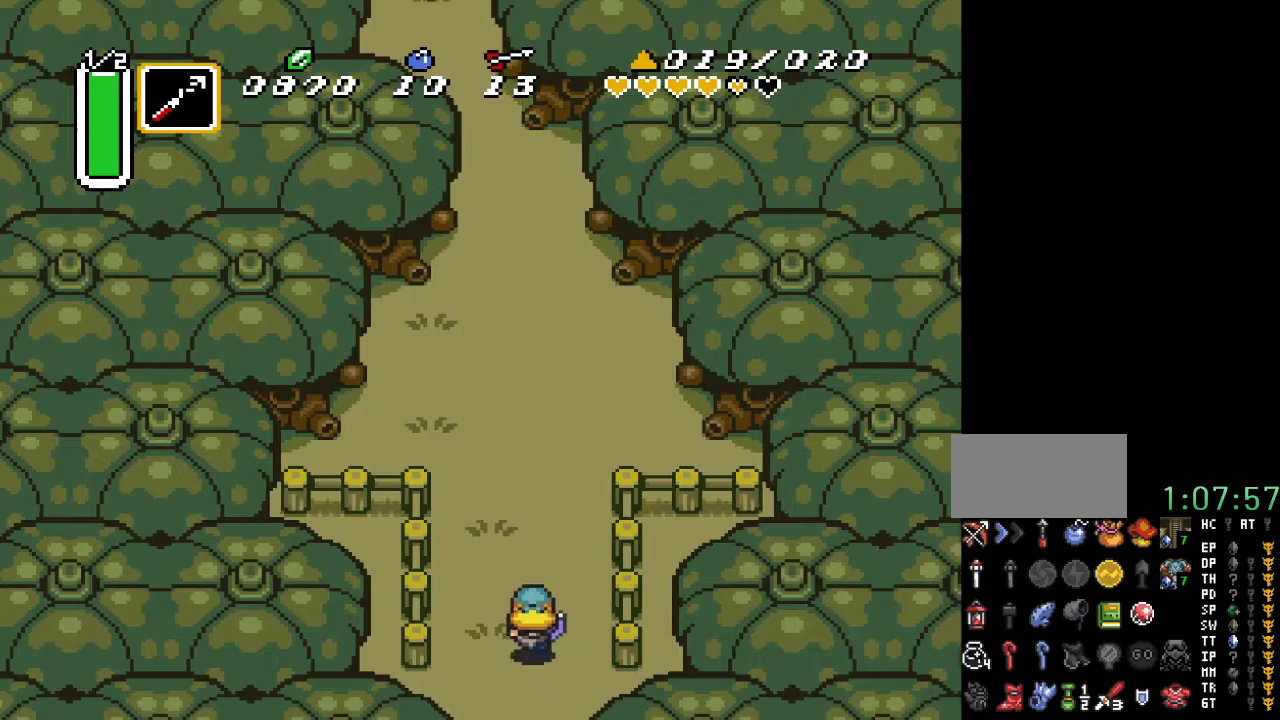
{"buttons": ["A"], "events": [[117, "DPAD_UP", "up"]]}
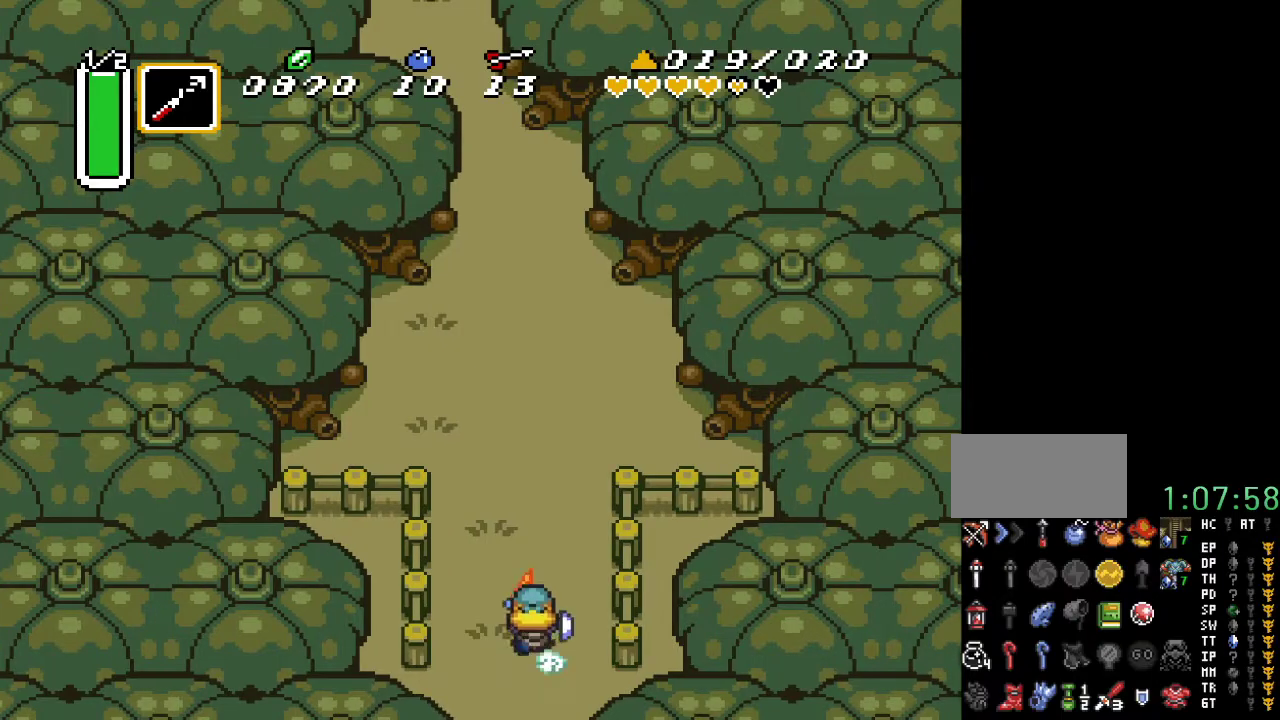
{"buttons": [], "events": [[433, "A", "up"]]}
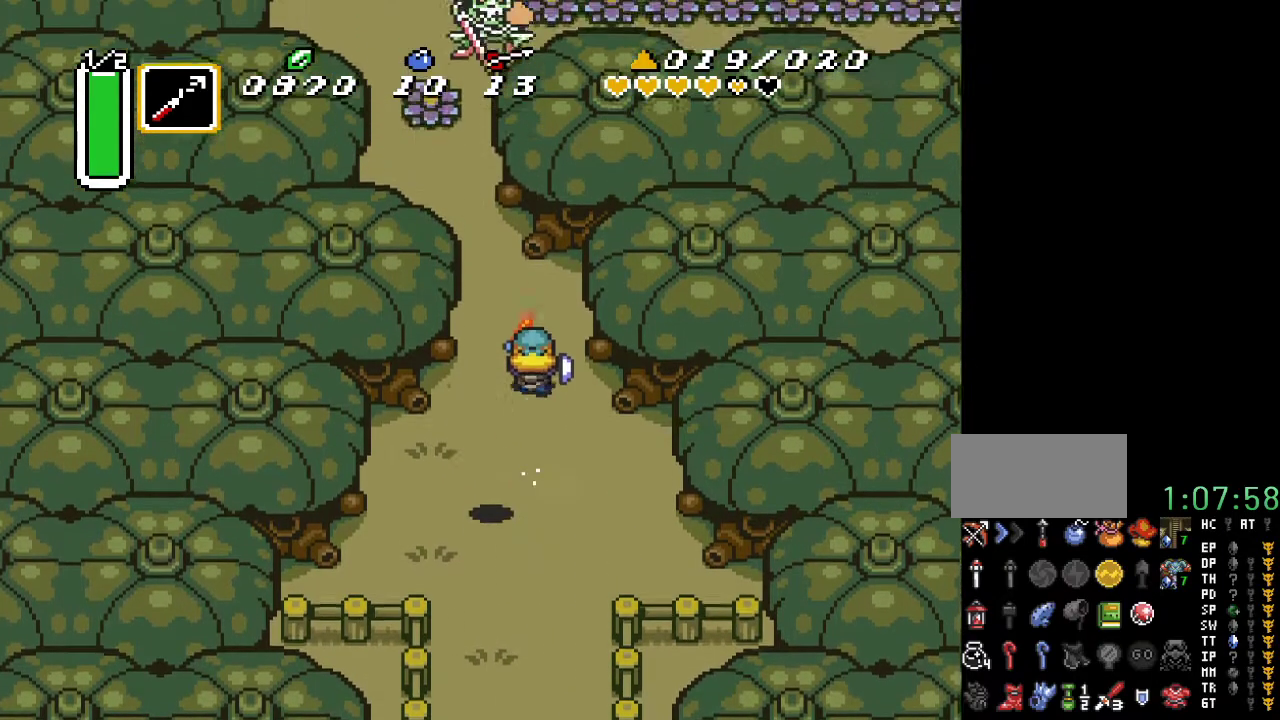
{"buttons": ["DPAD_UP"], "events": [[33, "DPAD_LEFT", "down"], [33, "DPAD_UP", "down"], [250, "DPAD_LEFT", "up"], [350, "DPAD_UP", "up"], [433, "DPAD_UP", "down"]]}
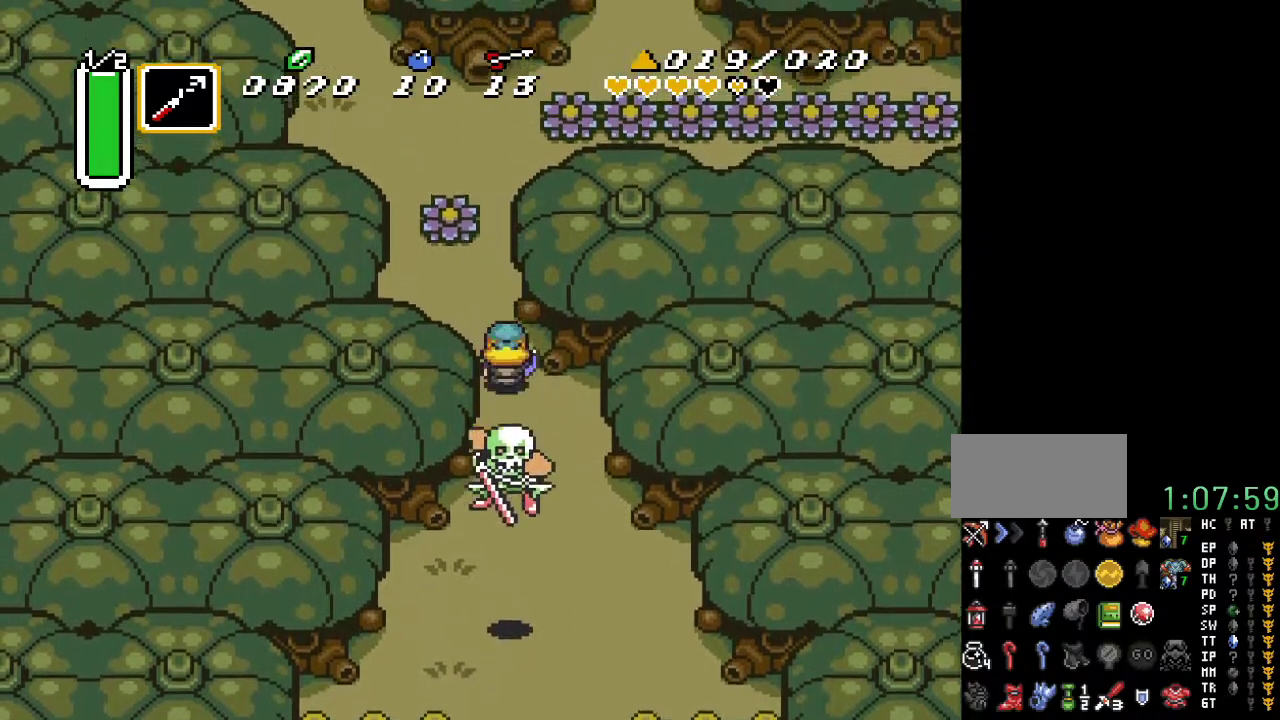
{"buttons": ["DPAD_UP"], "events": []}
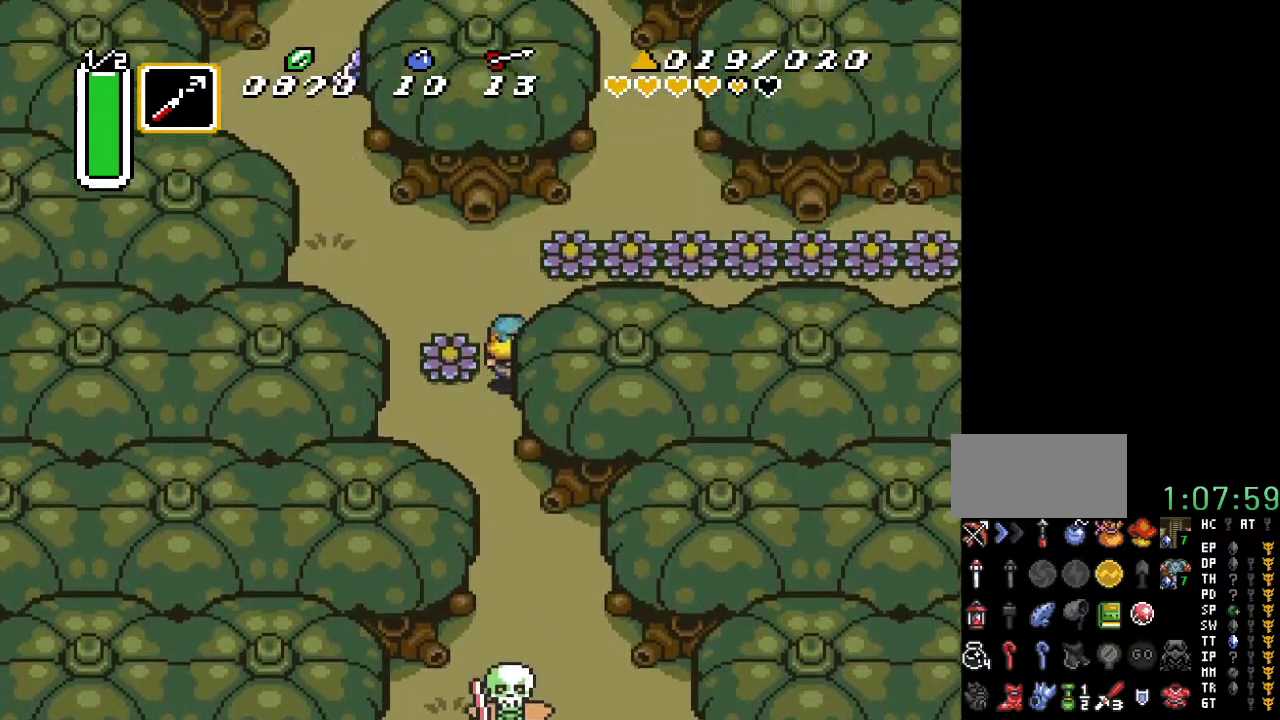
{"buttons": ["A"], "events": [[100, "DPAD_LEFT", "down"], [433, "DPAD_UP", "up"], [467, "A", "down"], [467, "DPAD_LEFT", "up"]]}
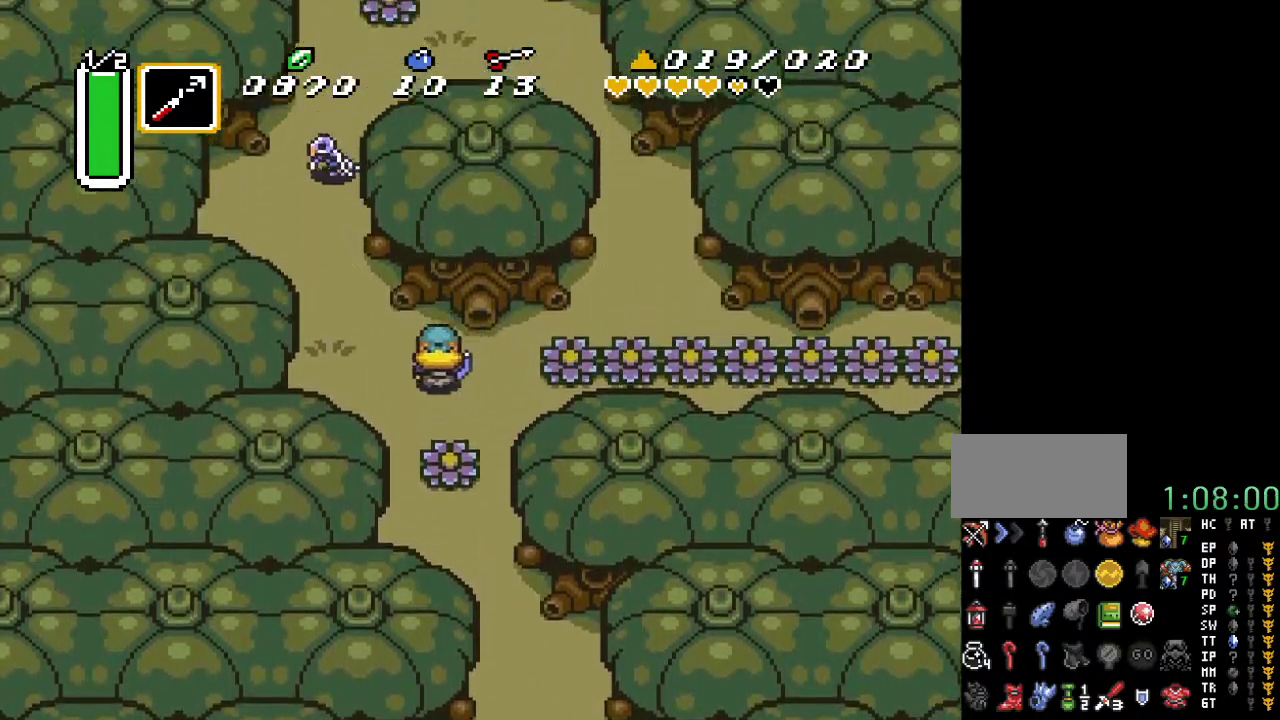
{"buttons": ["DPAD_UP"], "events": [[183, "DPAD_RIGHT", "down"], [317, "DPAD_RIGHT", "up"], [367, "A", "up"], [367, "DPAD_UP", "down"]]}
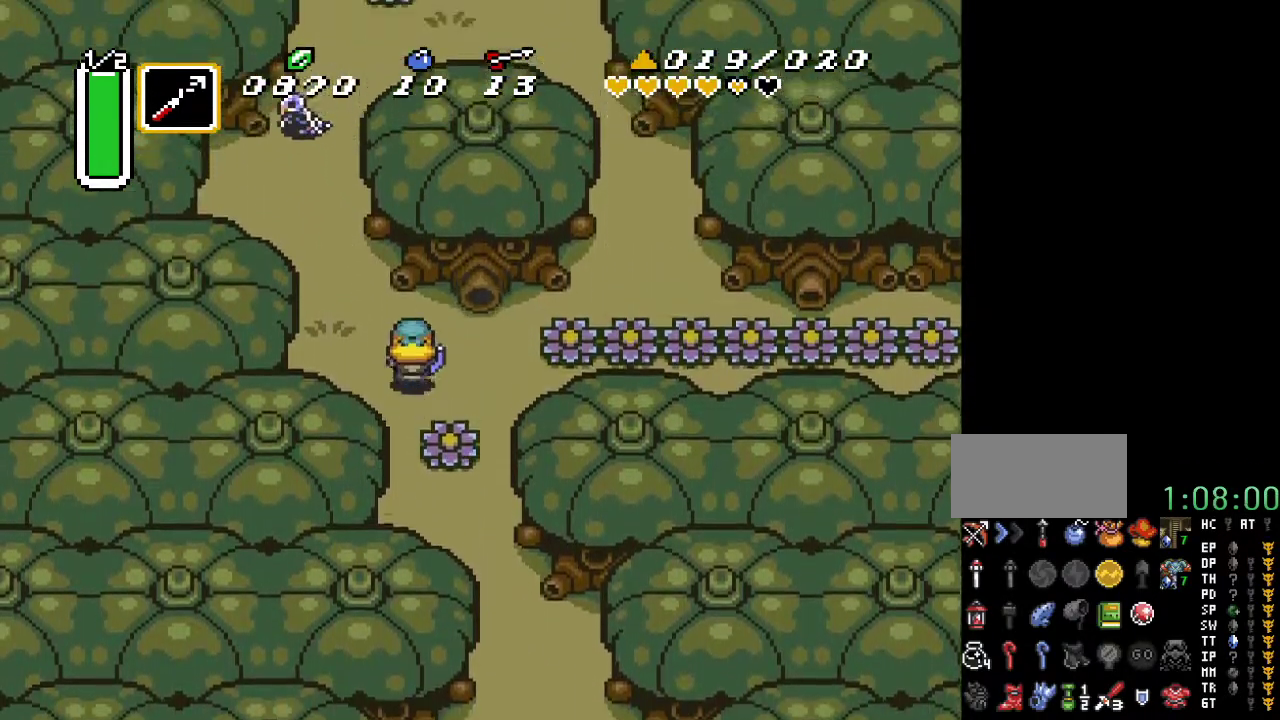
{"buttons": ["A"], "events": [[33, "DPAD_LEFT", "down"], [150, "DPAD_LEFT", "up"], [150, "DPAD_UP", "up"], [433, "A", "down"]]}
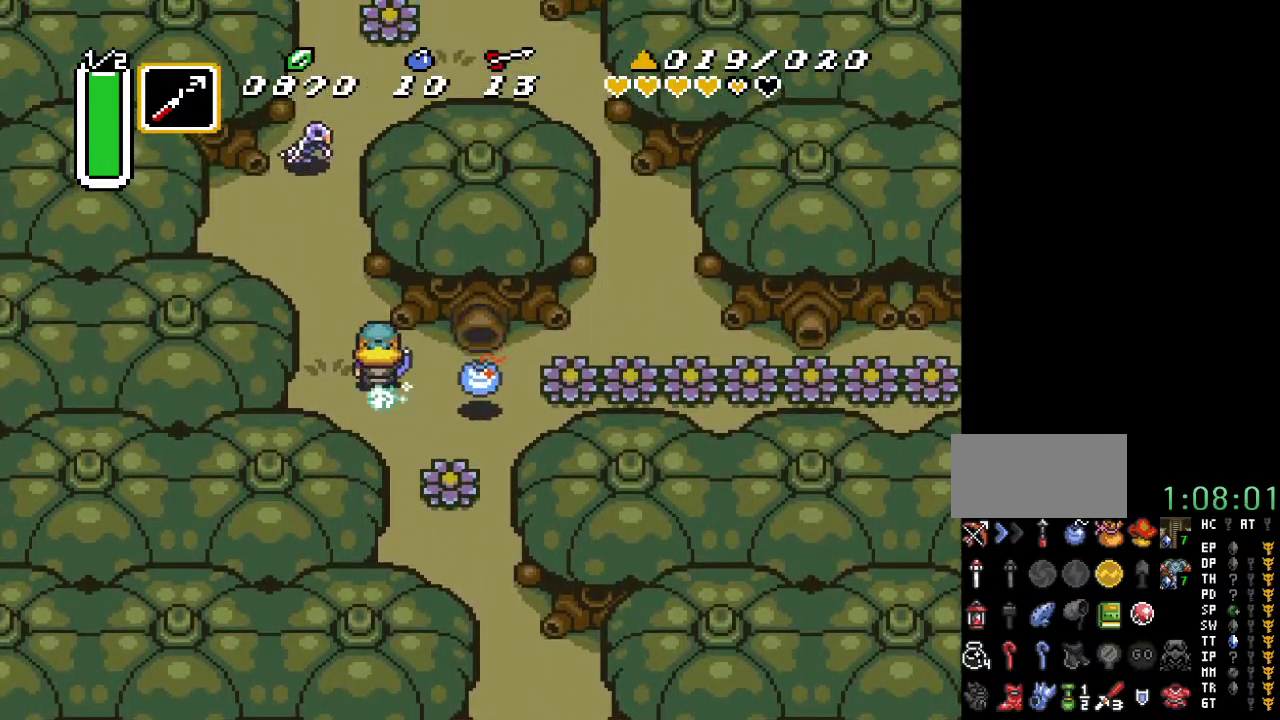
{"buttons": ["A"], "events": [[67, "DPAD_RIGHT", "down"], [250, "DPAD_RIGHT", "up"]]}
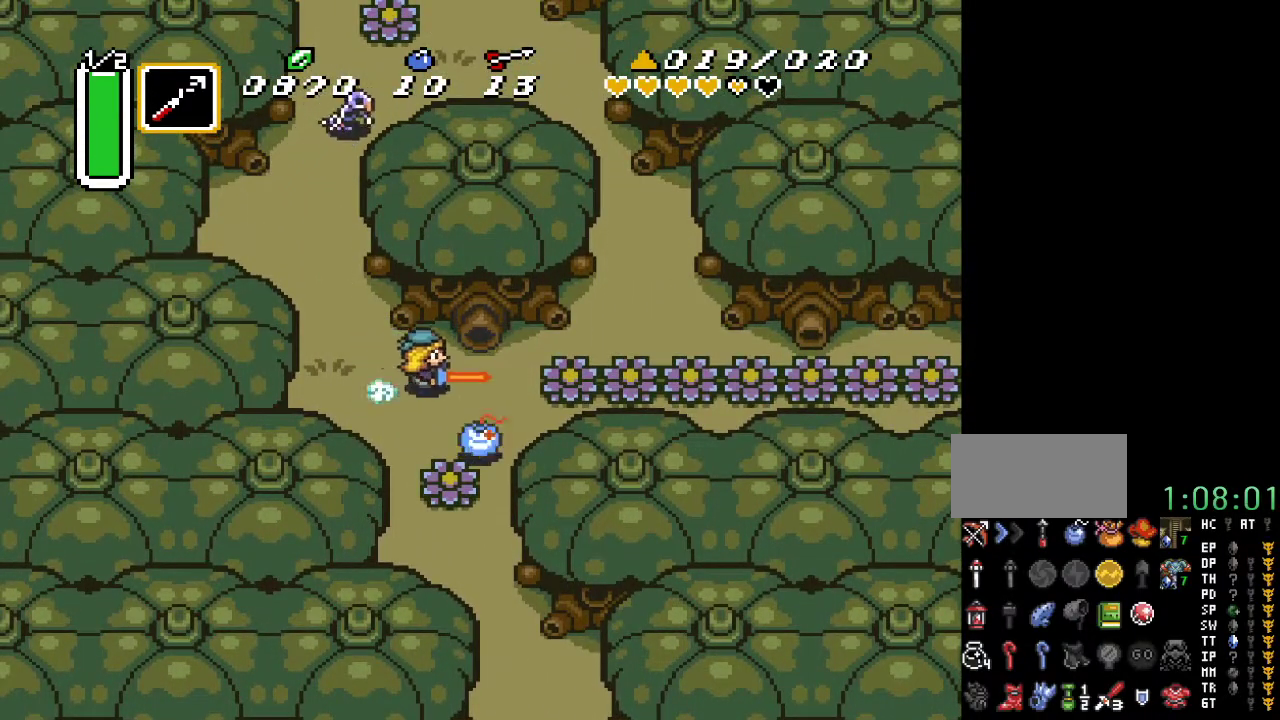
{"buttons": [], "events": [[467, "A", "up"]]}
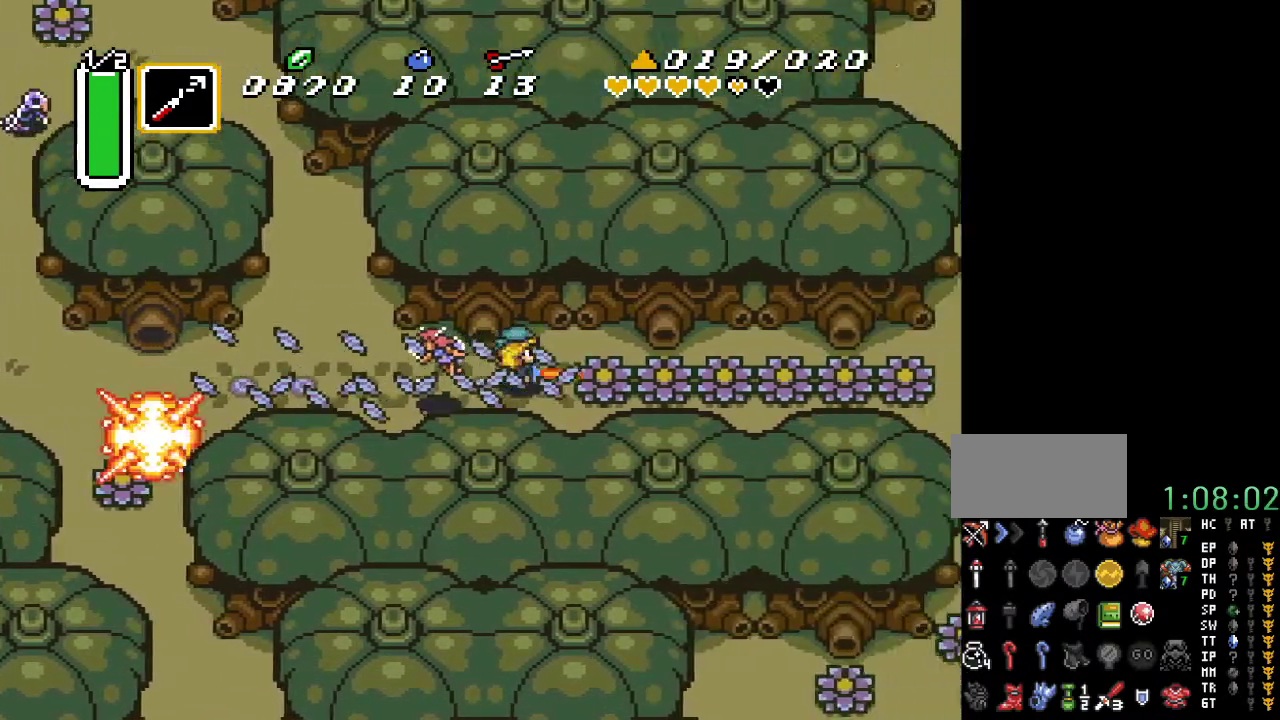
{"buttons": [], "events": []}
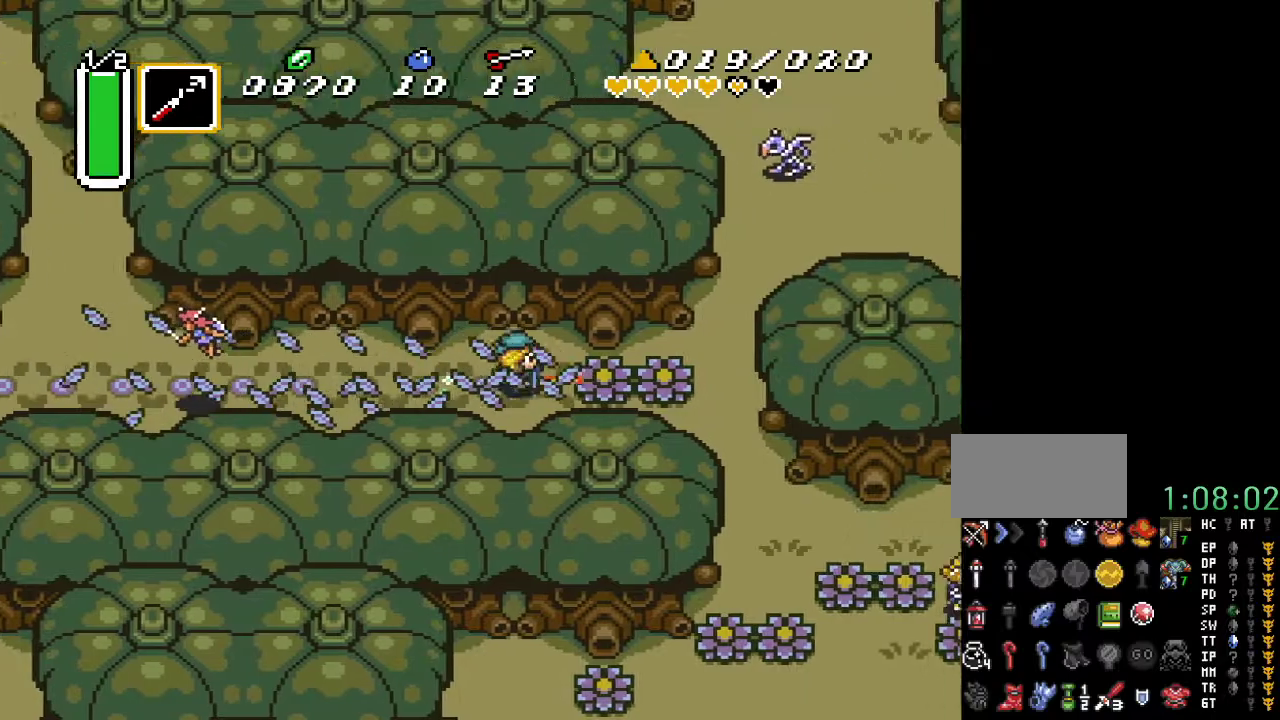
{"buttons": ["DPAD_LEFT"], "events": [[250, "DPAD_LEFT", "down"]]}
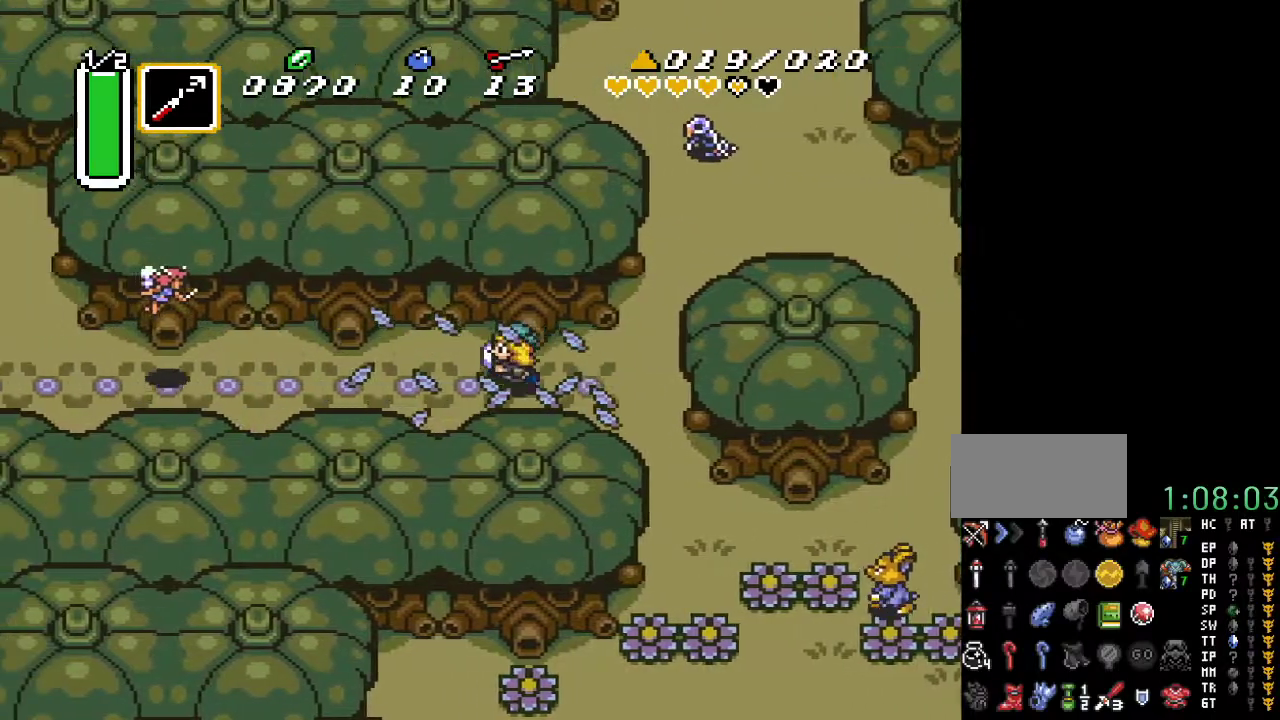
{"buttons": ["DPAD_LEFT"], "events": []}
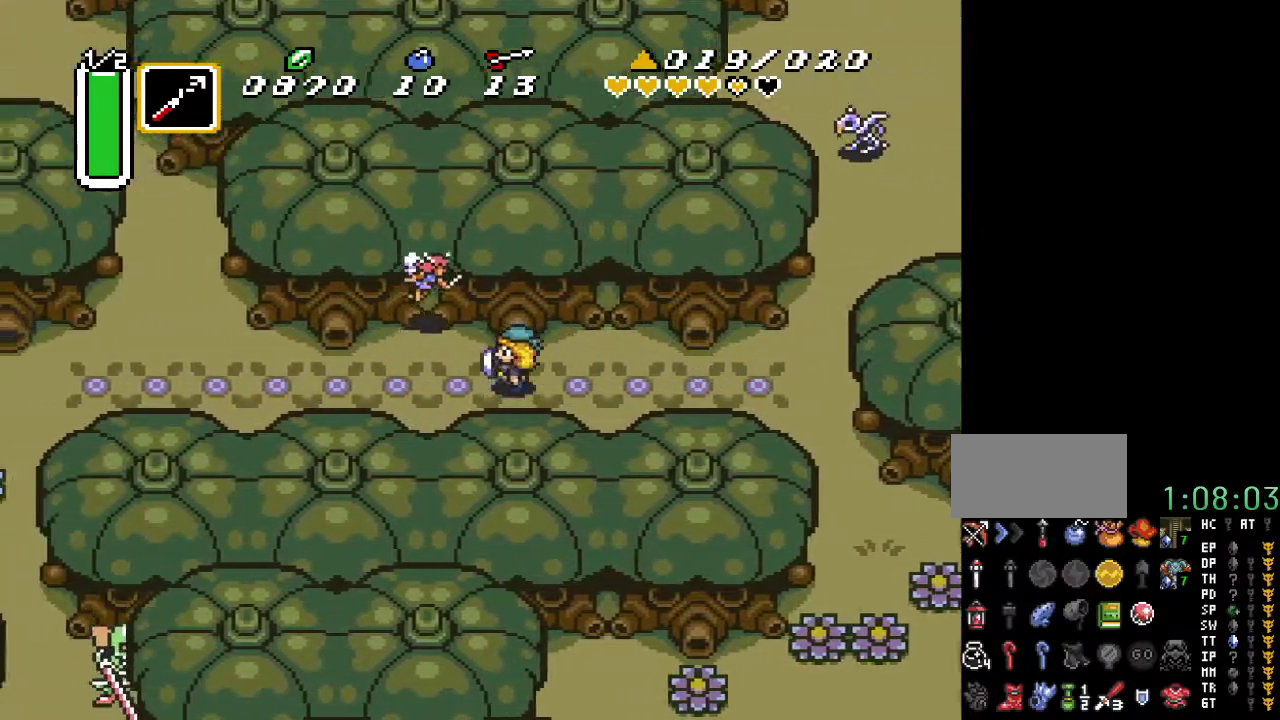
{"buttons": ["DPAD_RIGHT"], "events": [[67, "DPAD_UP", "down"], [183, "DPAD_LEFT", "up"], [400, "DPAD_RIGHT", "down"], [433, "DPAD_UP", "up"]]}
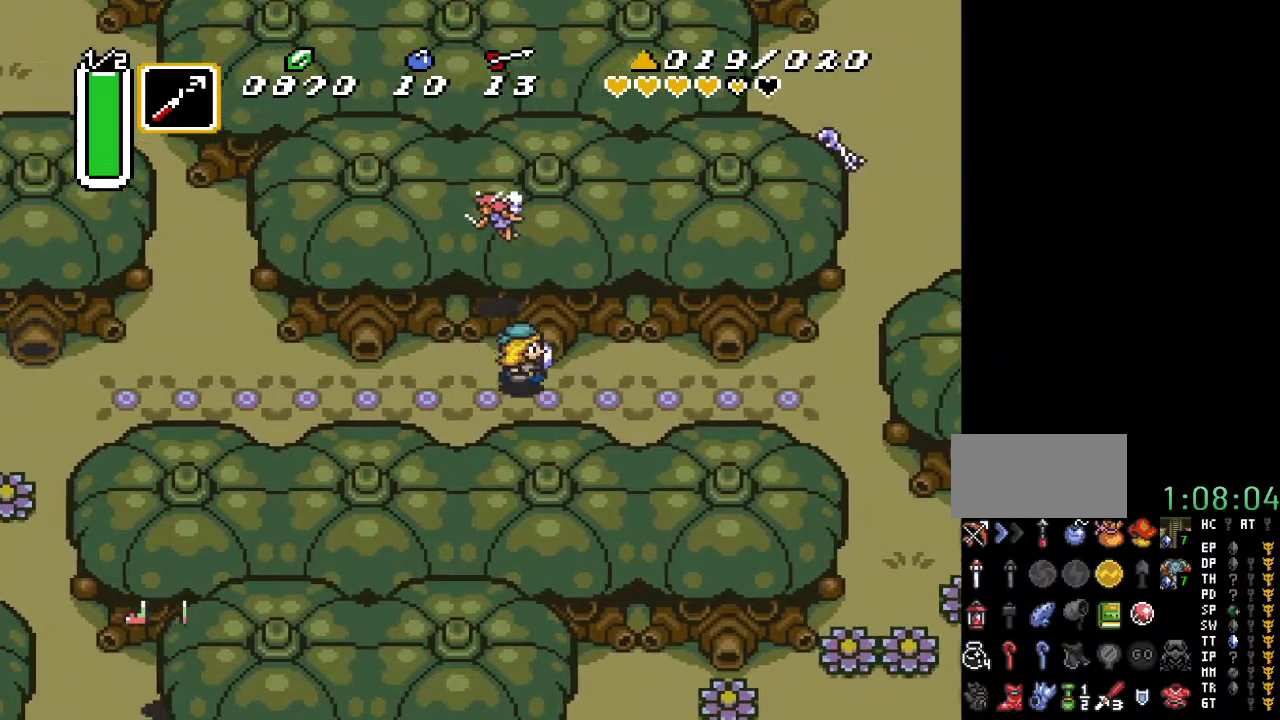
{"buttons": ["DPAD_RIGHT"], "events": []}
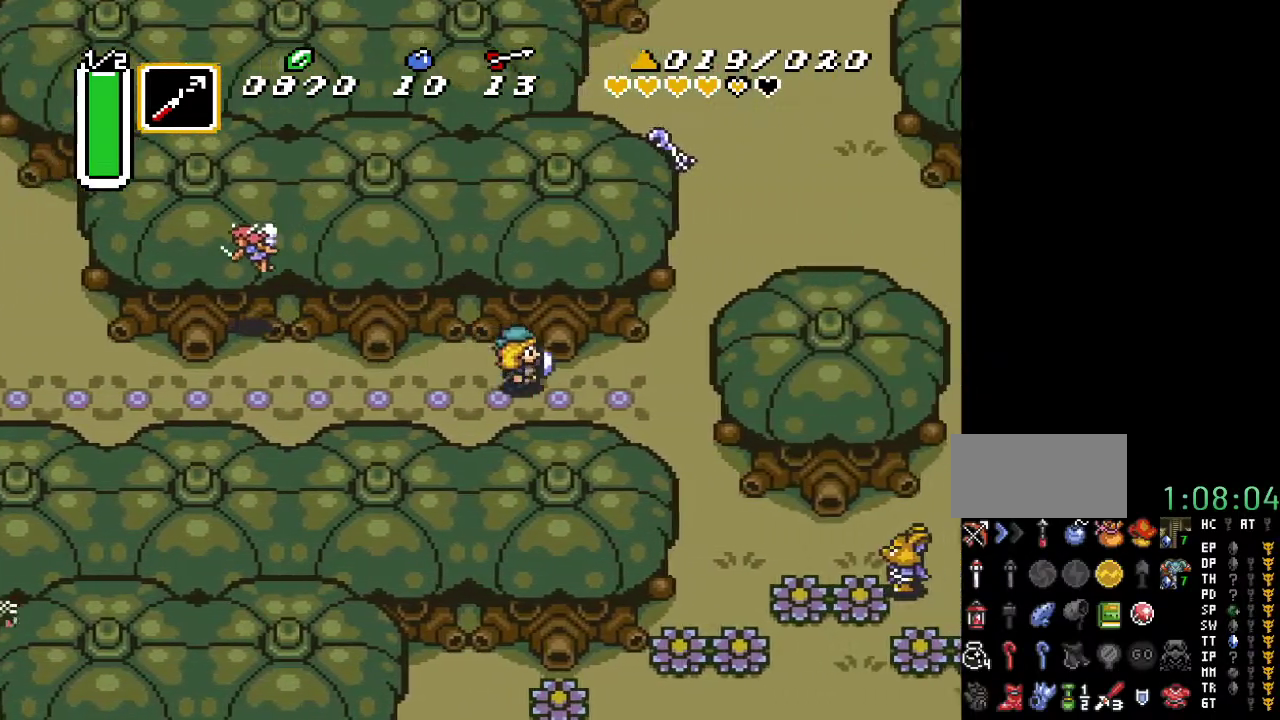
{"buttons": ["DPAD_UP", "DPAD_RIGHT"], "events": [[383, "DPAD_UP", "down"]]}
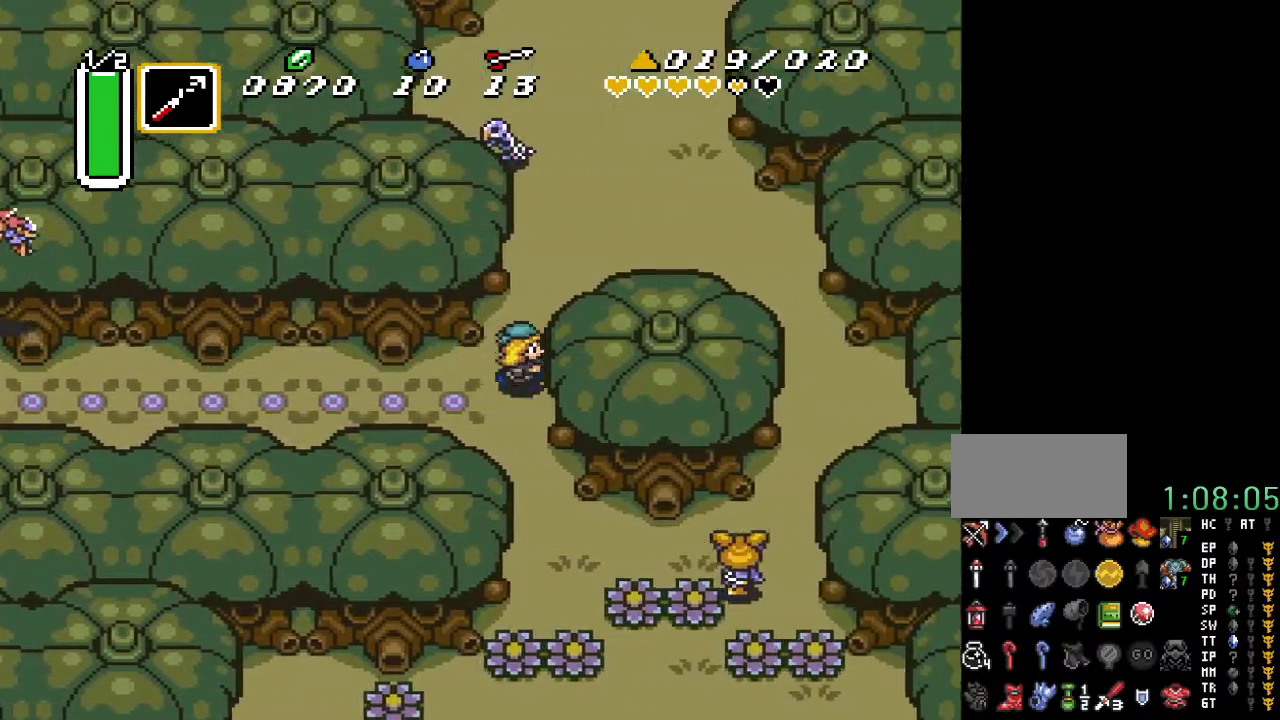
{"buttons": ["DPAD_UP", "DPAD_RIGHT"], "events": []}
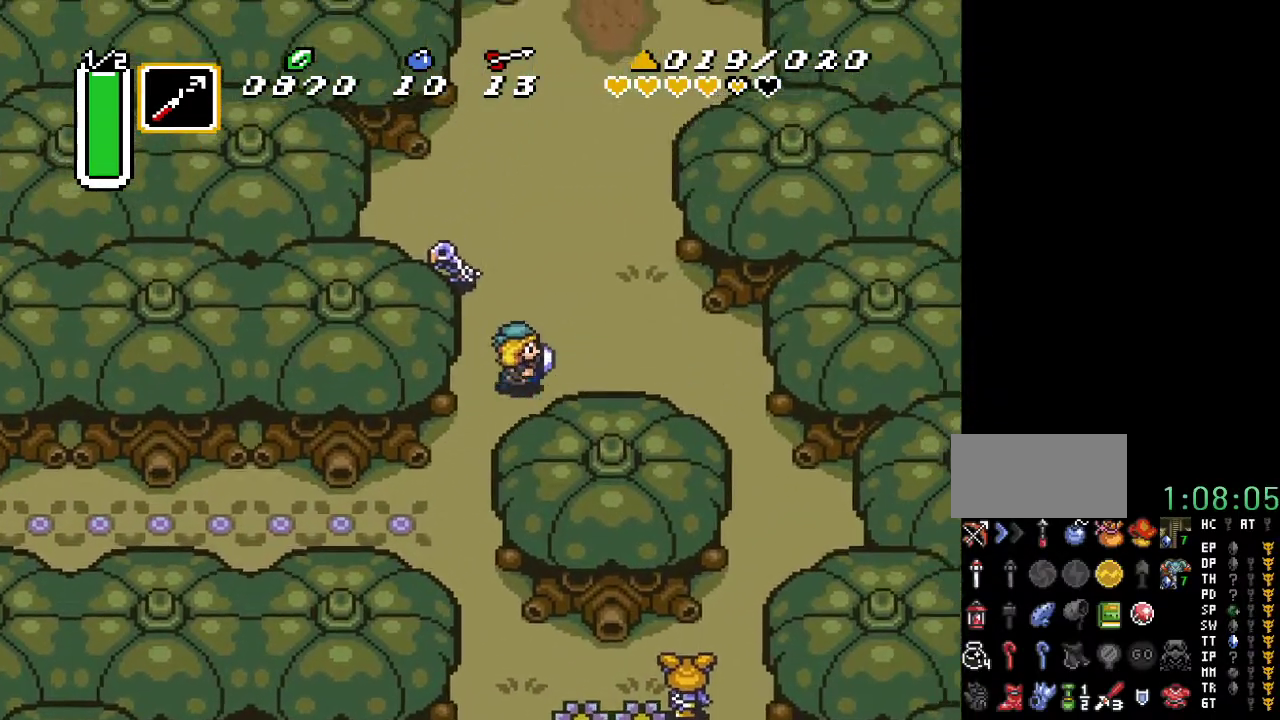
{"buttons": ["DPAD_UP"], "events": [[467, "DPAD_RIGHT", "up"]]}
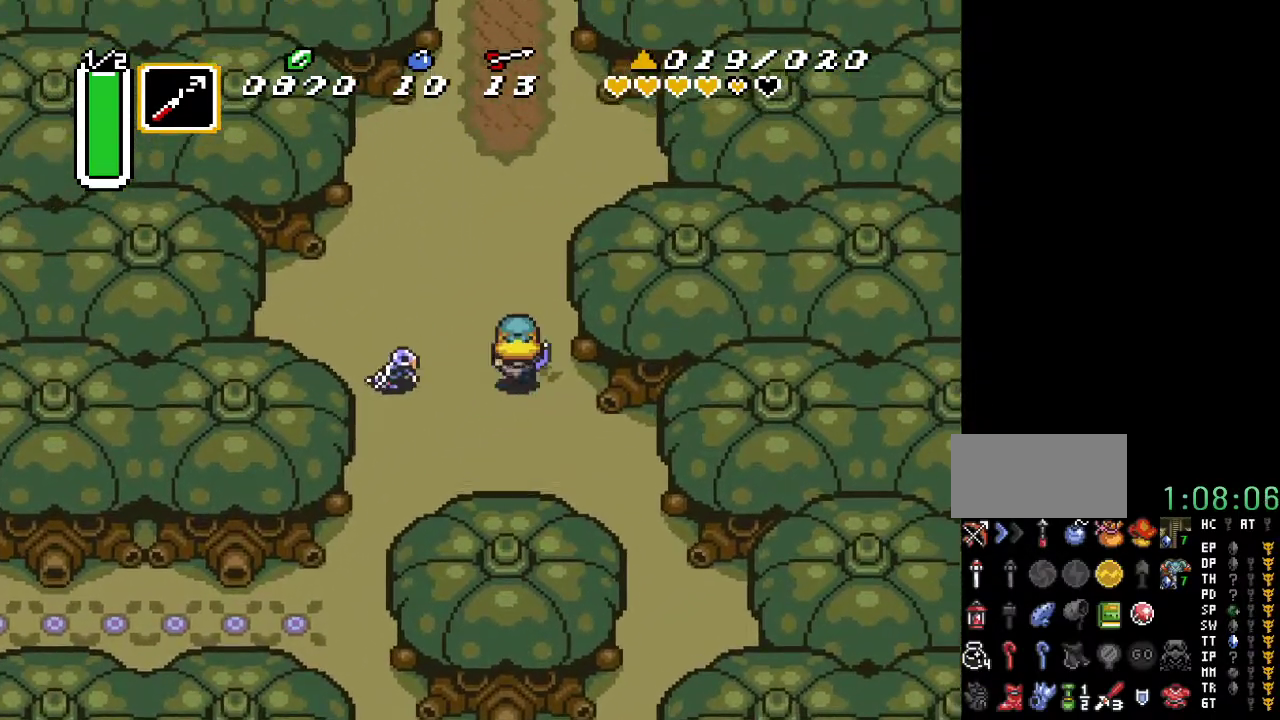
{"buttons": ["DPAD_UP"], "events": []}
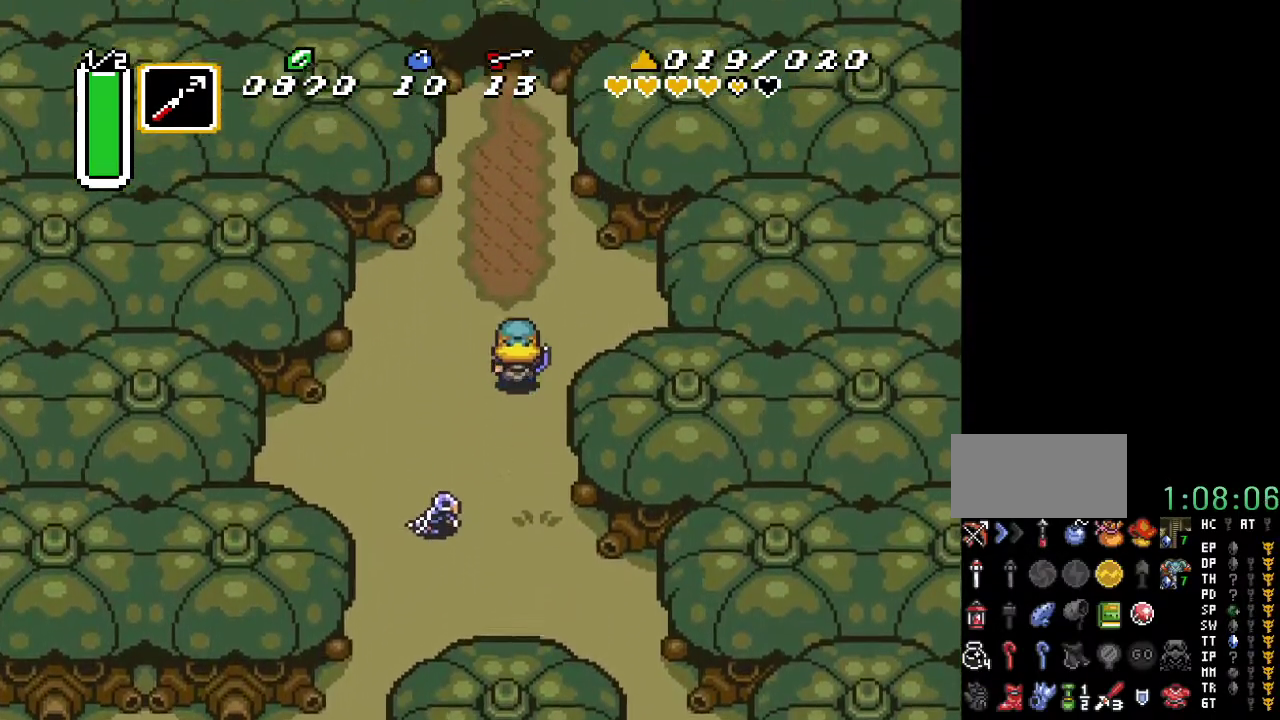
{"buttons": ["DPAD_UP"], "events": []}
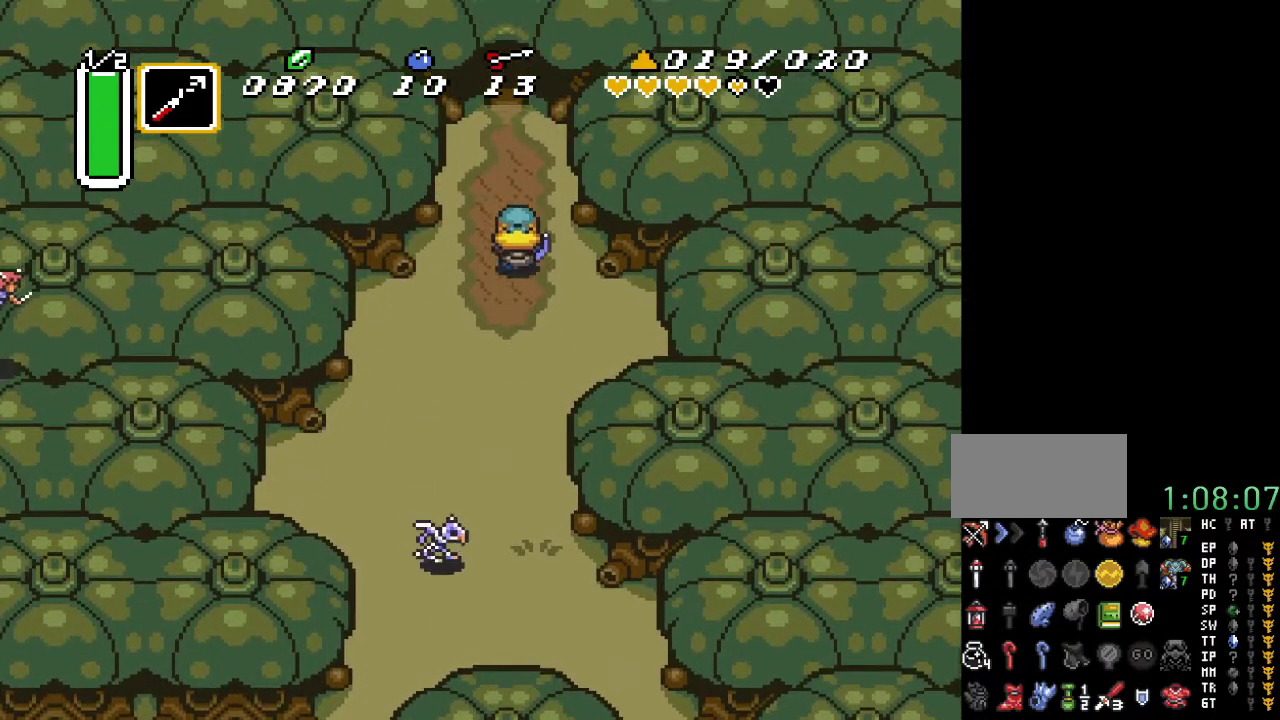
{"buttons": ["DPAD_UP"], "events": []}
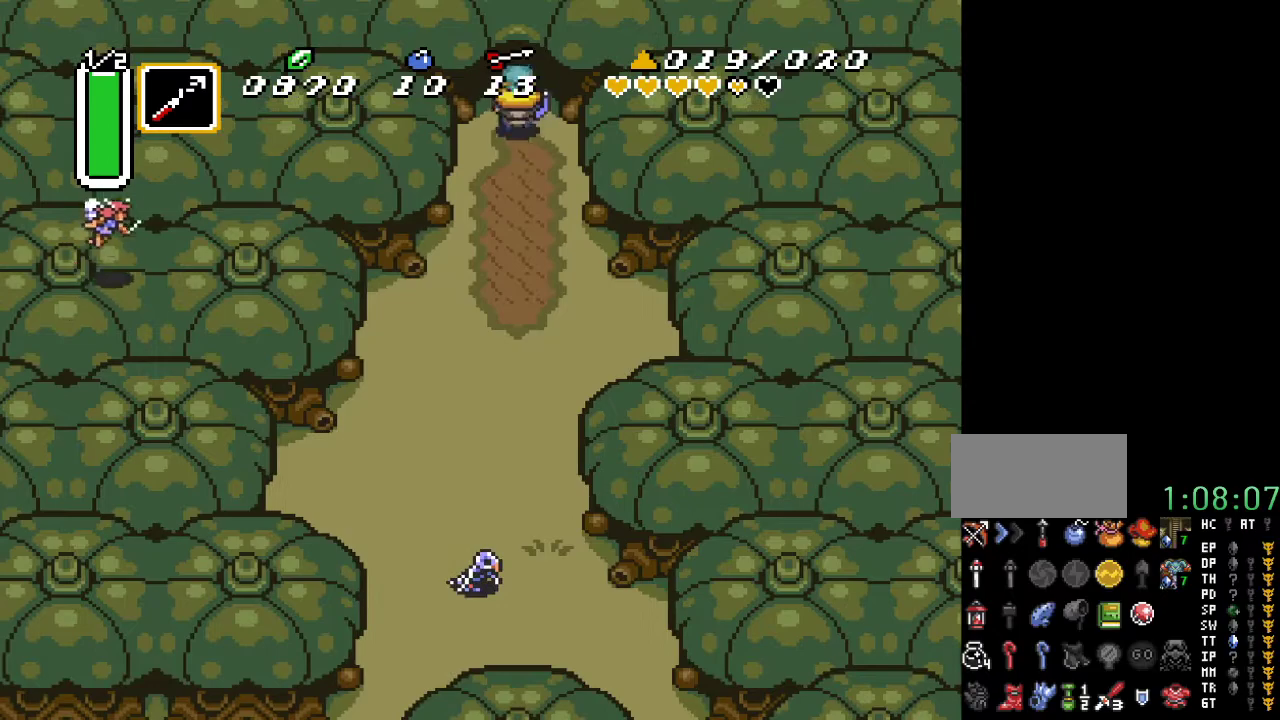
{"buttons": ["DPAD_UP"], "events": []}
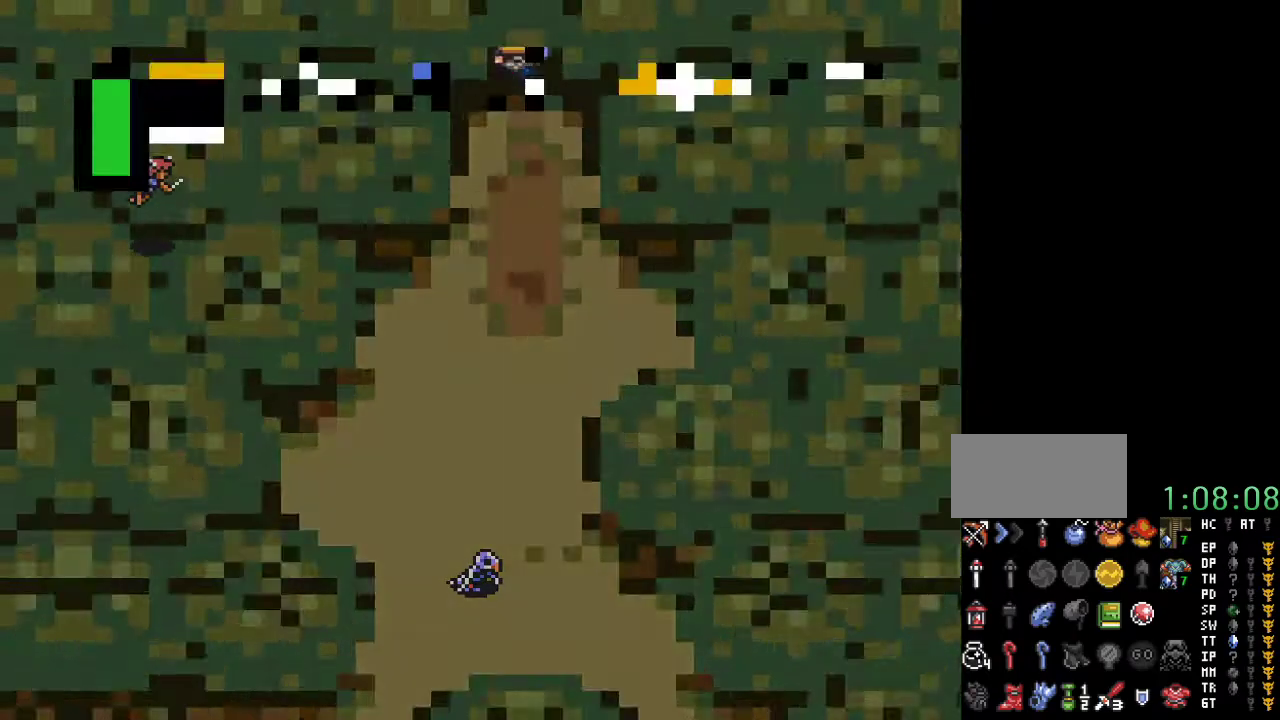
{"buttons": [], "events": [[250, "DPAD_UP", "up"]]}
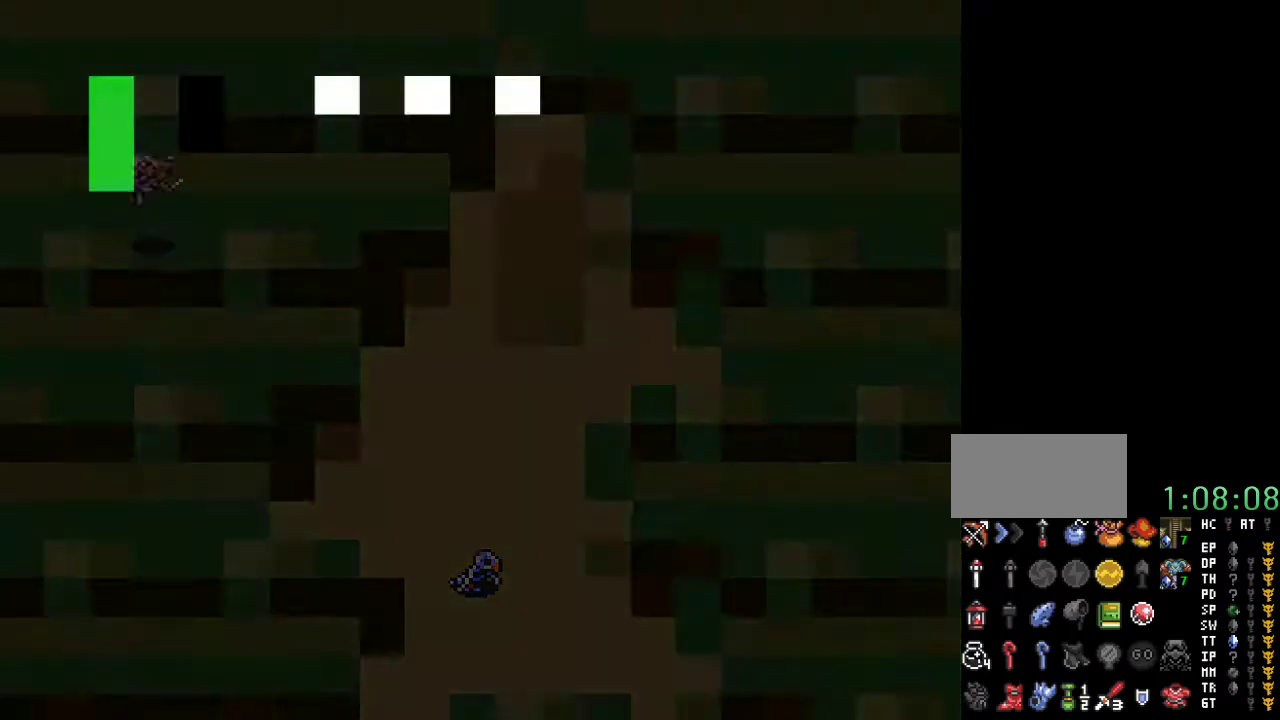
{"buttons": [], "events": []}
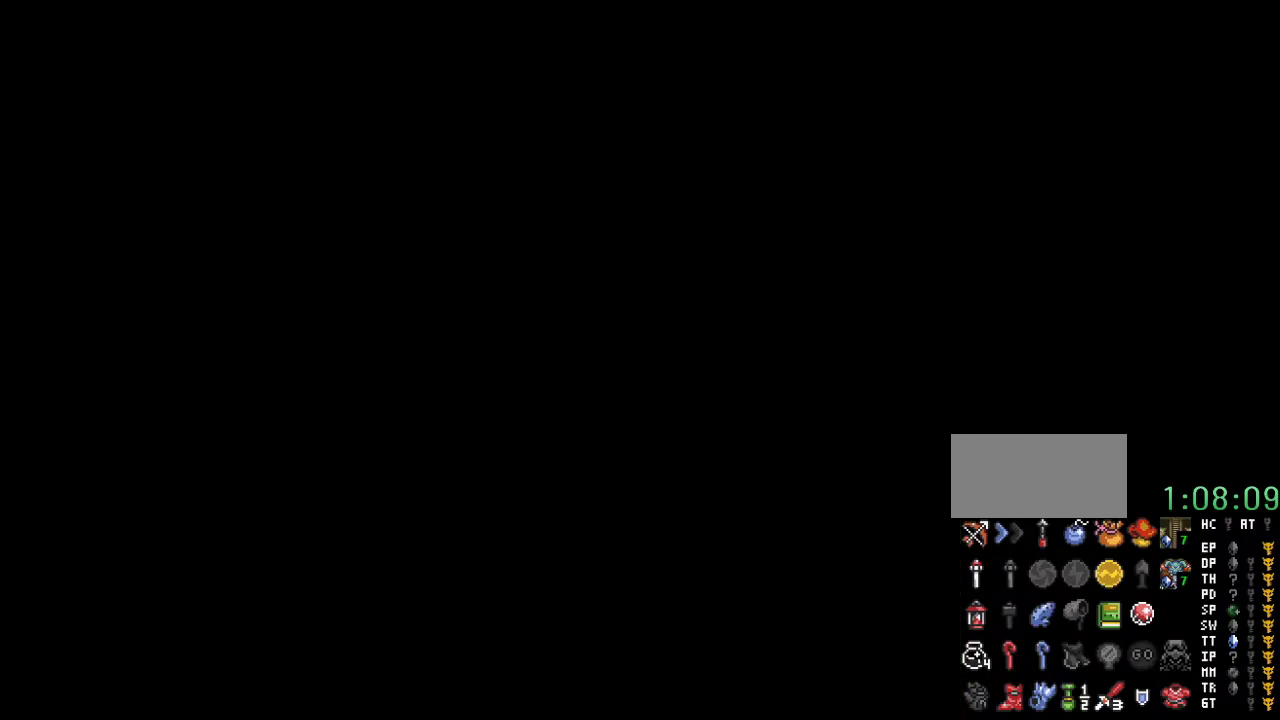
{"buttons": [], "events": []}